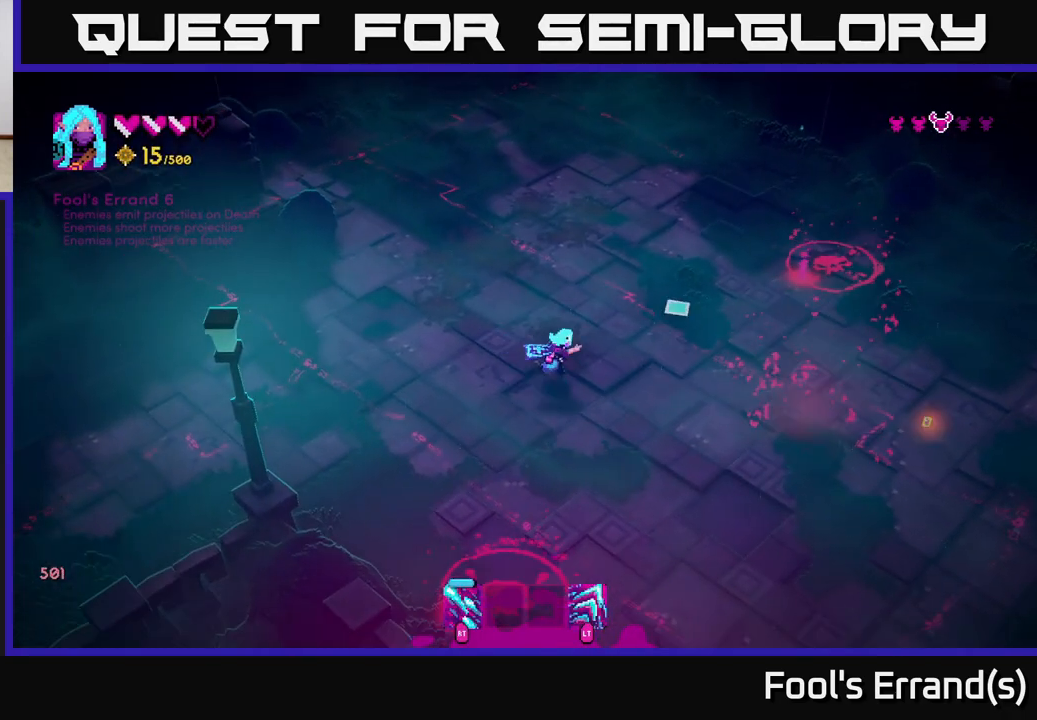
Gameplay with a controller (Xbox layout); each line is a JSON object with the inputs held at the frame after it. "events" lists button and stick changes between this image and that frame as [ms after this image, input, new state], when the widget could be followed in between. Not read: L3 R3.
{"buttons": ["R2"], "left_stick": "down-right", "right_stick": "up-right", "events": [[33, "left_stick", "up-right"], [333, "R2", "down"], [383, "left_stick", "right"], [483, "left_stick", "down-right"]]}
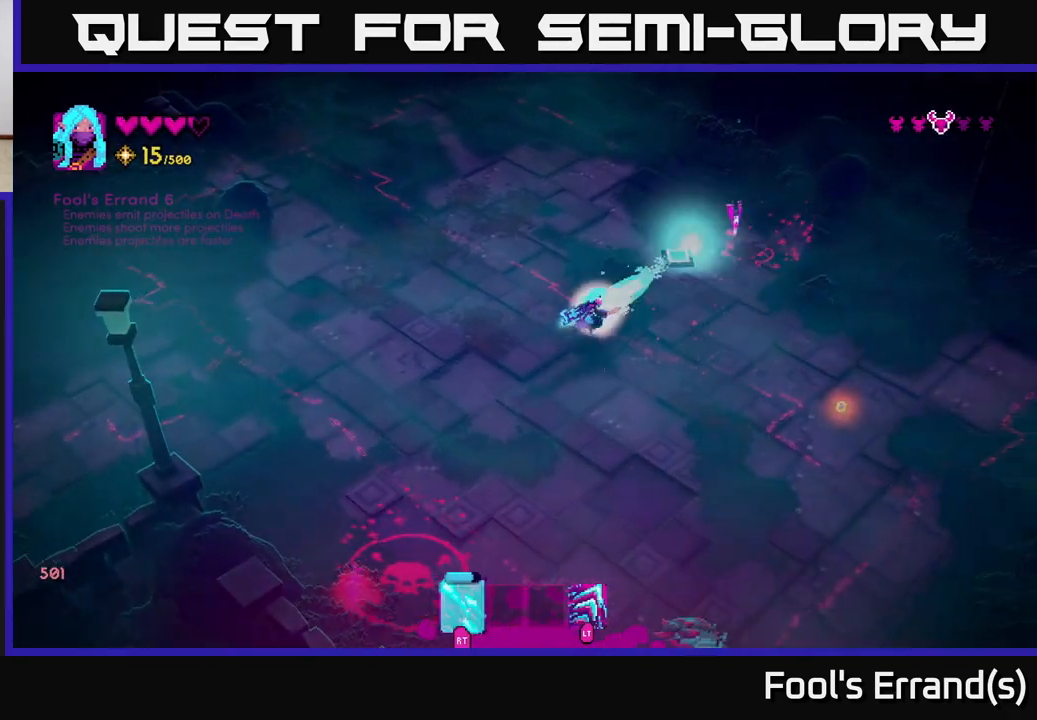
{"buttons": [], "left_stick": "right", "right_stick": "center", "events": [[67, "R2", "up"], [450, "left_stick", "right"], [500, "right_stick", "center"]]}
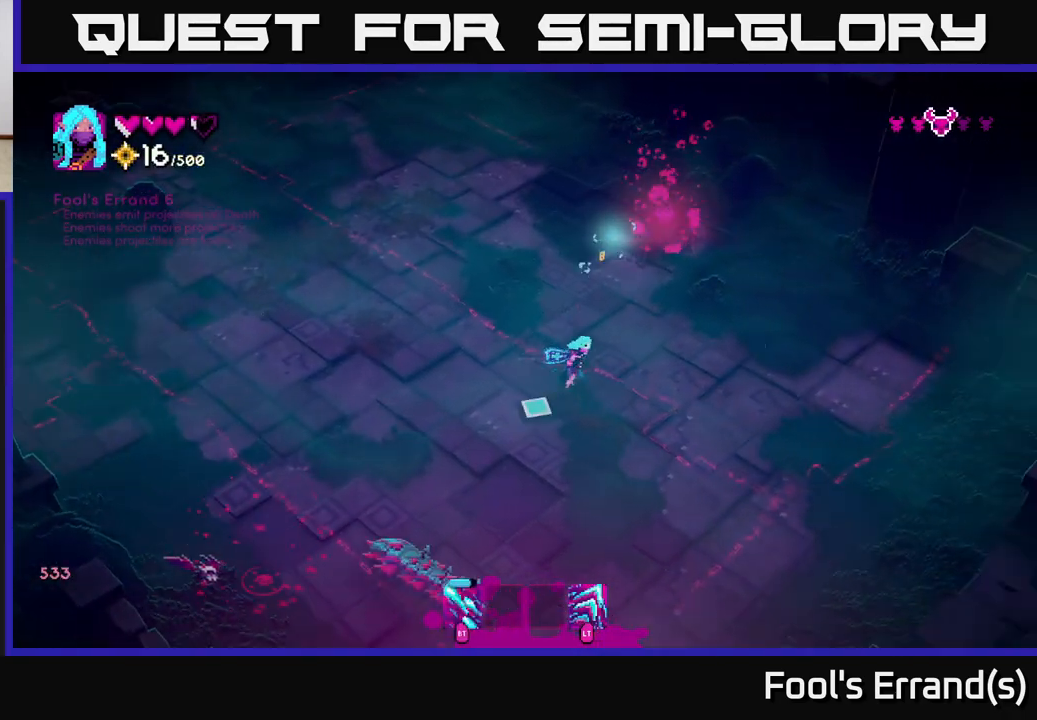
{"buttons": ["R2"], "left_stick": "up", "right_stick": "down-left", "events": [[33, "right_stick", "down-left"], [150, "R2", "down"], [183, "left_stick", "down-left"], [350, "left_stick", "center"], [400, "left_stick", "up"]]}
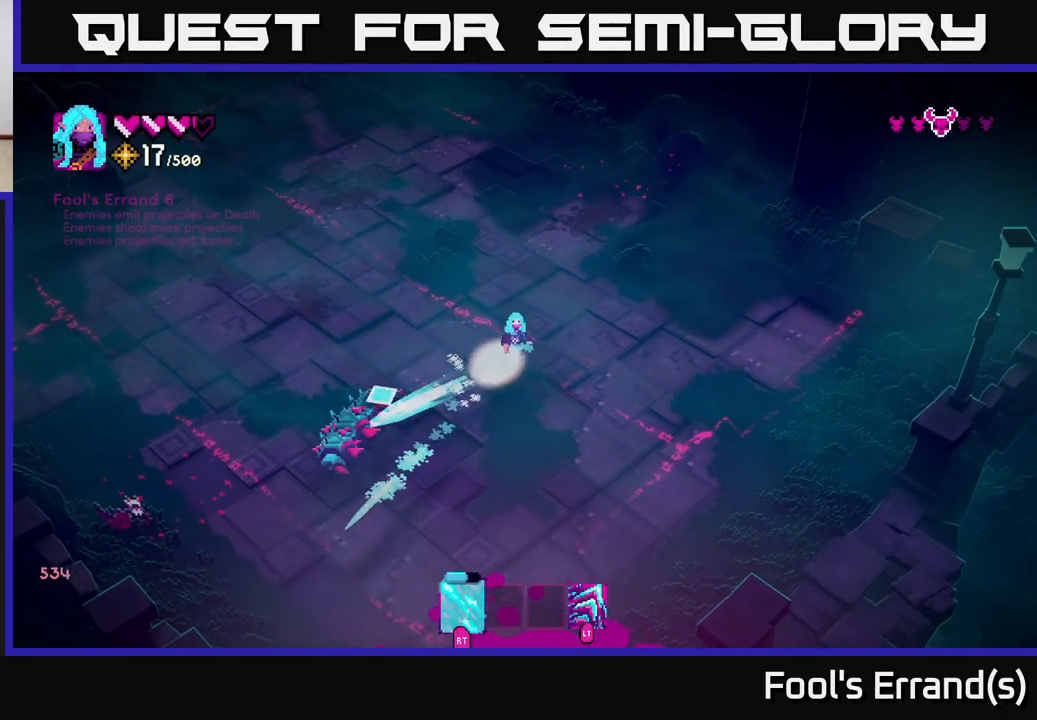
{"buttons": ["R2"], "left_stick": "up", "right_stick": "down-left", "events": []}
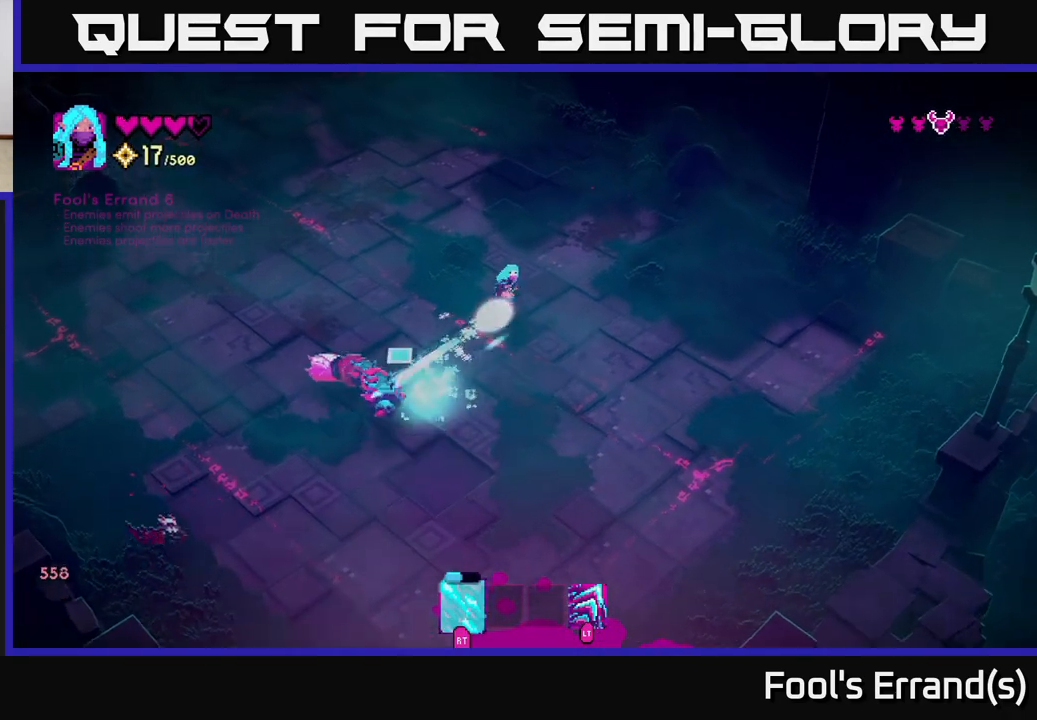
{"buttons": ["R2"], "left_stick": "down-right", "right_stick": "down-left", "events": [[333, "left_stick", "left"], [400, "left_stick", "down"], [483, "left_stick", "down-right"]]}
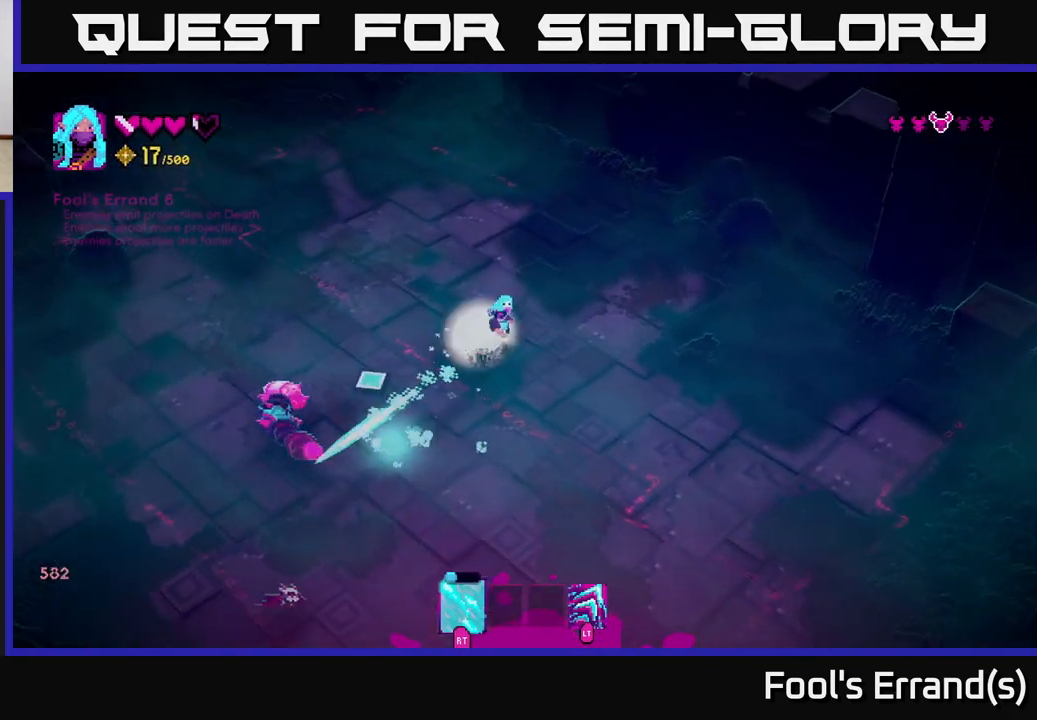
{"buttons": [], "left_stick": "down-right", "right_stick": "left", "events": [[150, "right_stick", "left"], [500, "R2", "up"]]}
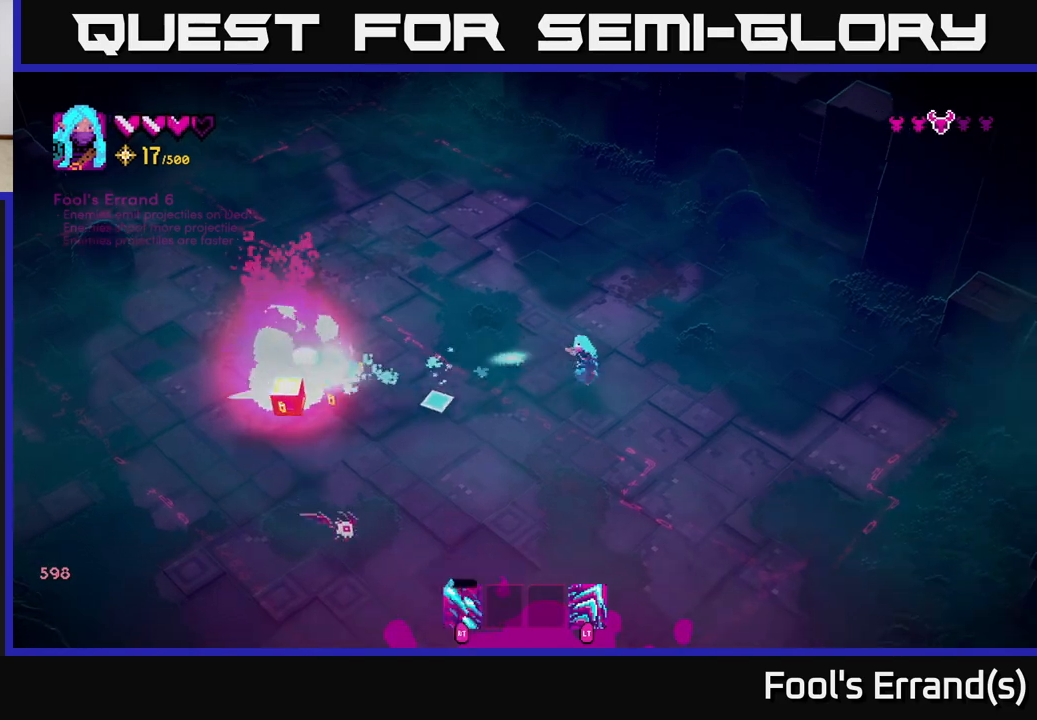
{"buttons": [], "left_stick": "down-right", "right_stick": "left", "events": [[217, "R2", "down"], [367, "R2", "up"]]}
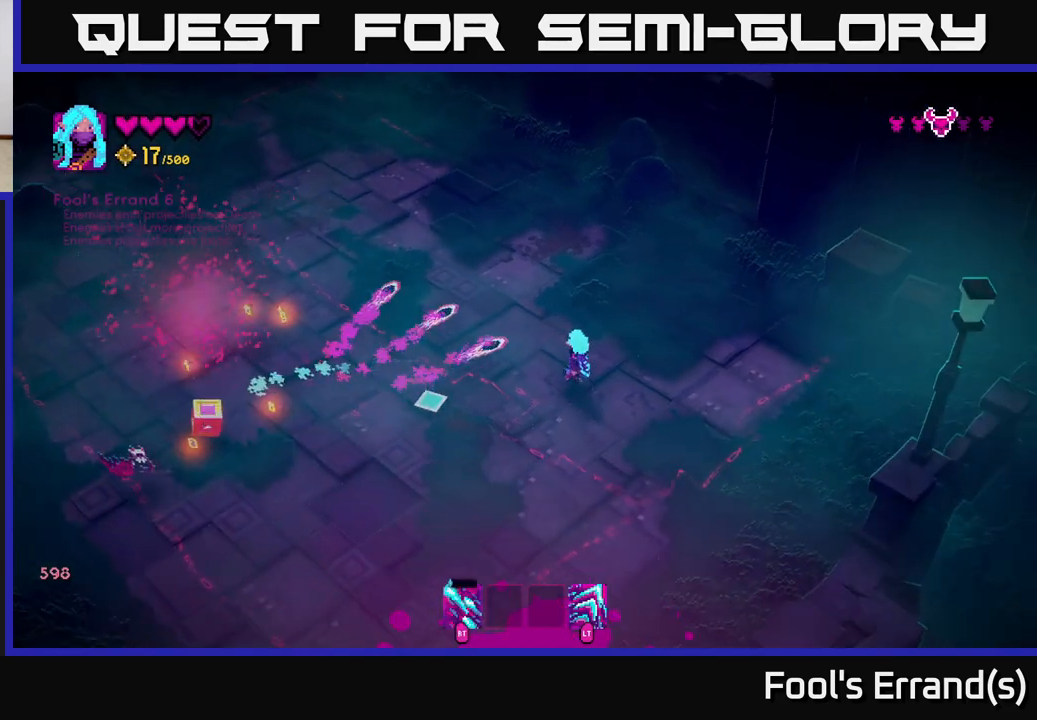
{"buttons": [], "left_stick": "up-left", "right_stick": "left", "events": [[50, "left_stick", "down-left"], [150, "left_stick", "left"], [317, "left_stick", "up-left"]]}
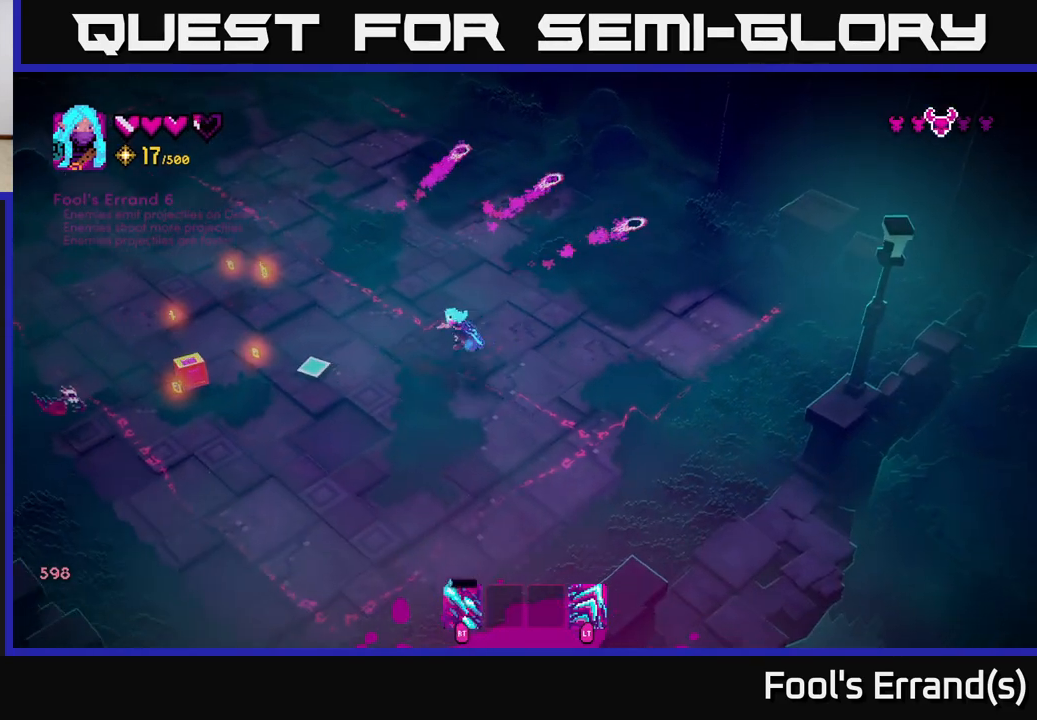
{"buttons": ["R2"], "left_stick": "up-left", "right_stick": "down-left", "events": [[67, "right_stick", "down-left"], [367, "R2", "down"]]}
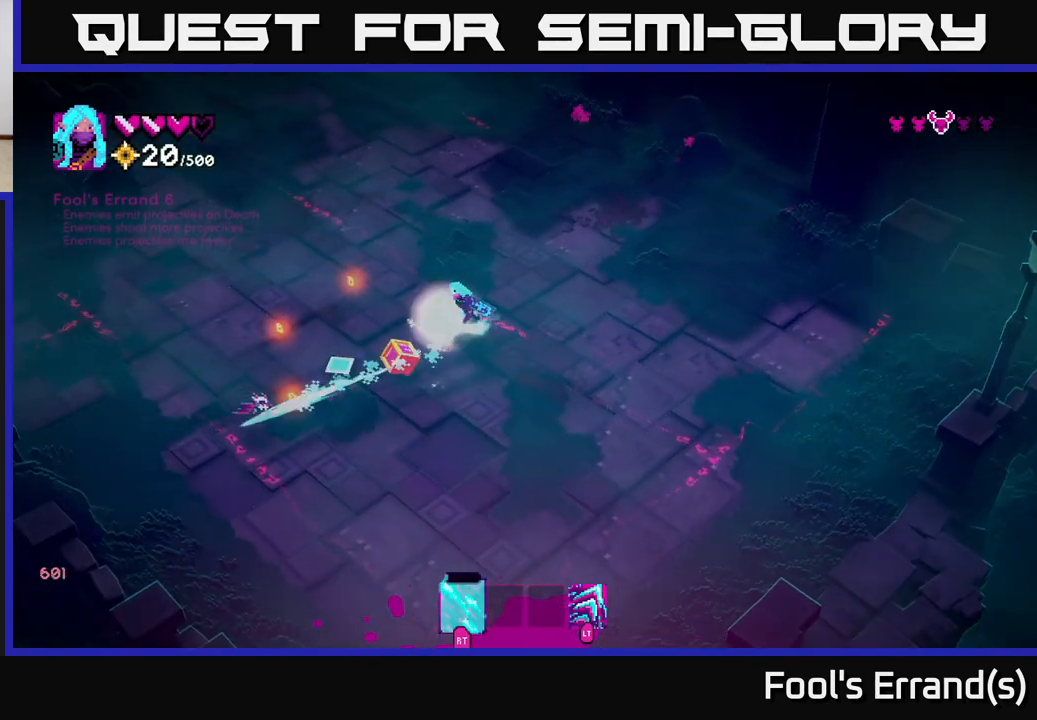
{"buttons": [], "left_stick": "left", "right_stick": "down-left", "events": [[200, "R2", "up"], [383, "left_stick", "left"]]}
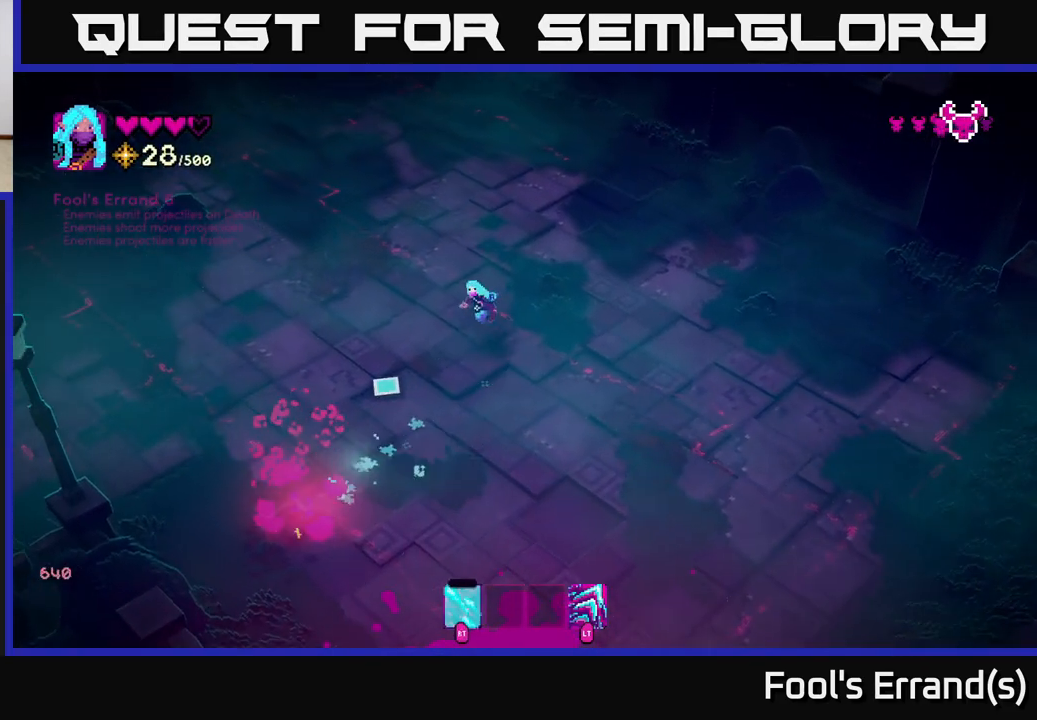
{"buttons": [], "left_stick": "down-left", "right_stick": "center", "events": [[117, "right_stick", "center"], [167, "left_stick", "down"], [400, "left_stick", "down-left"]]}
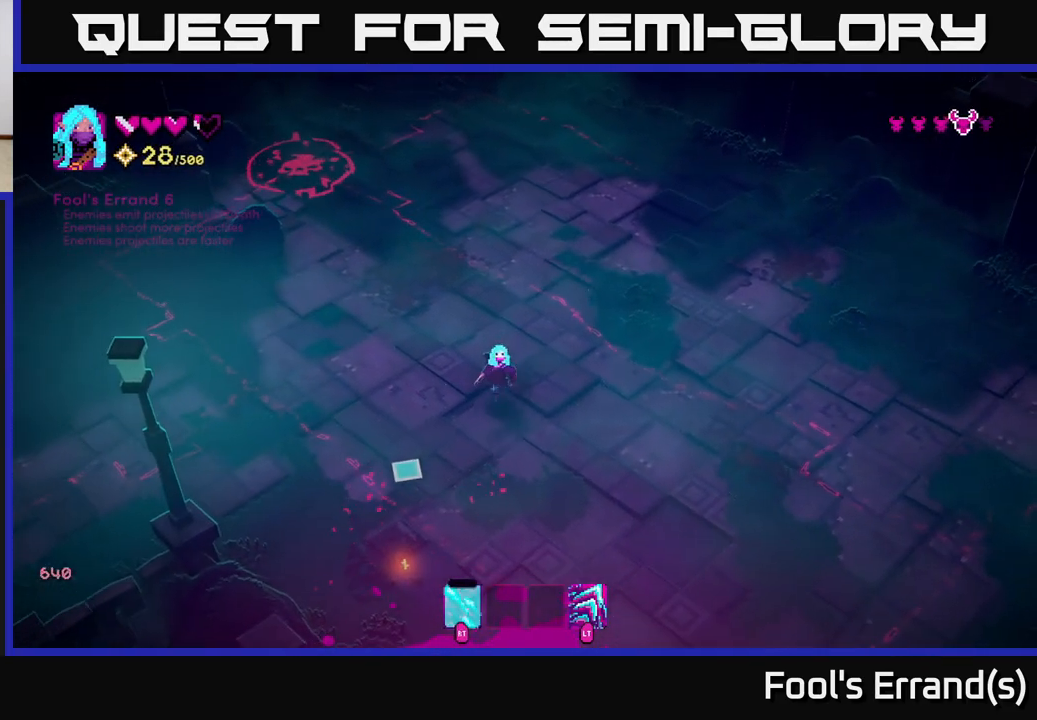
{"buttons": [], "left_stick": "up", "right_stick": "up", "events": [[133, "left_stick", "down"], [217, "right_stick", "up"], [267, "left_stick", "up-left"], [417, "left_stick", "up"]]}
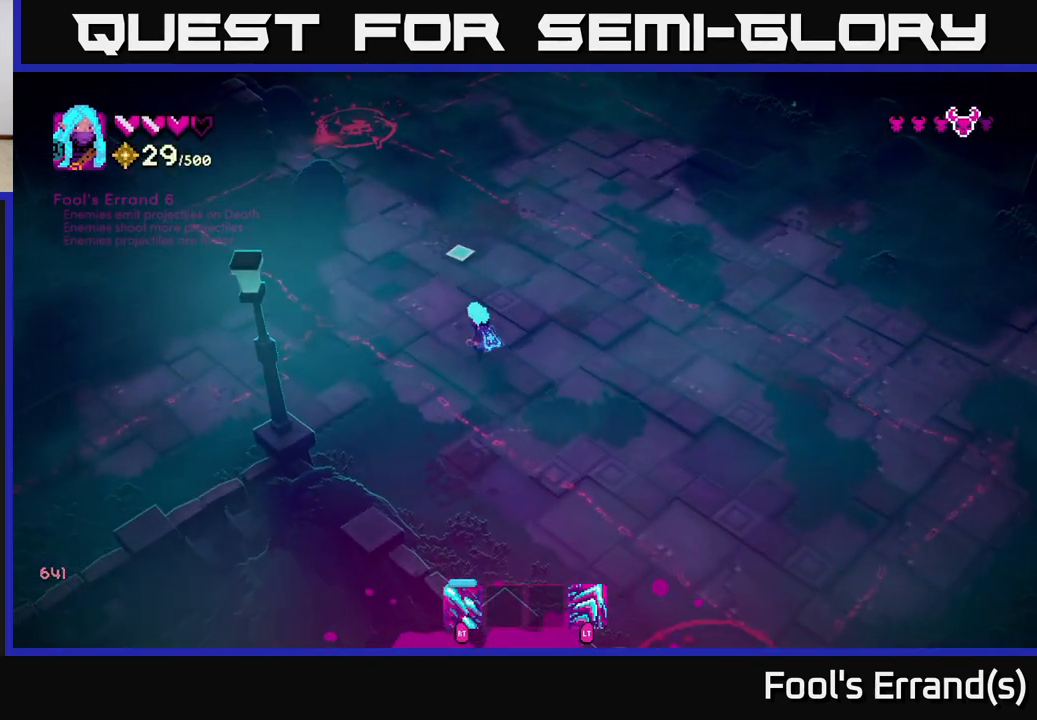
{"buttons": [], "left_stick": "up-left", "right_stick": "up-left", "events": [[67, "L2", "down"], [183, "L2", "up"], [367, "right_stick", "up-left"], [433, "left_stick", "up-left"]]}
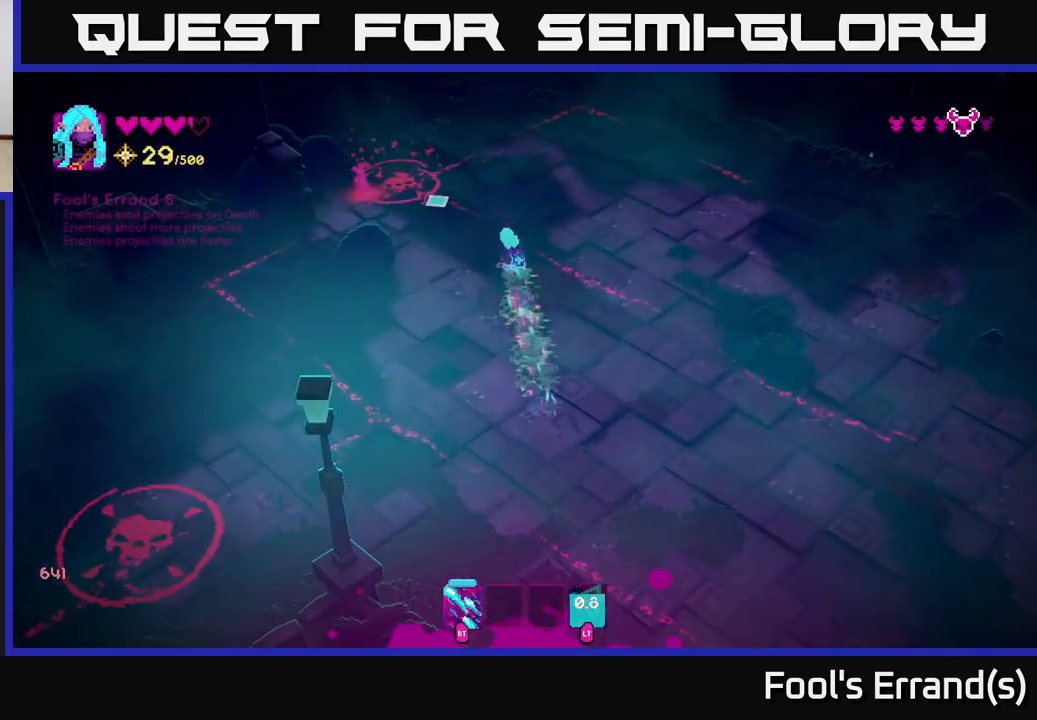
{"buttons": ["R2"], "left_stick": "right", "right_stick": "up-left", "events": [[200, "left_stick", "center"], [217, "R2", "down"], [383, "left_stick", "right"]]}
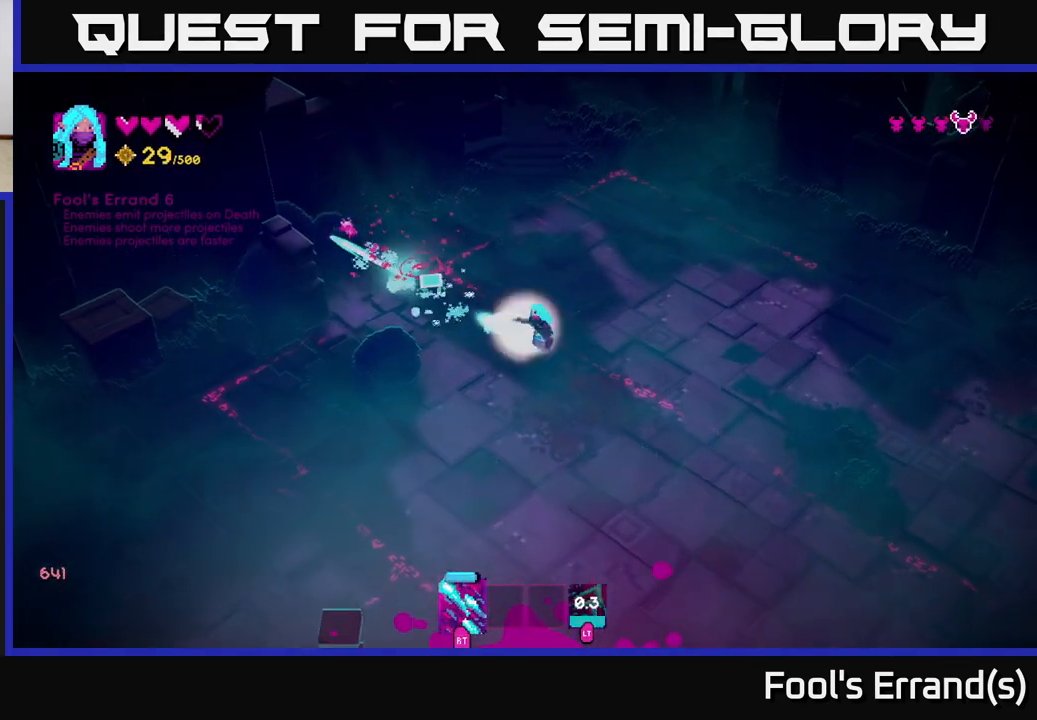
{"buttons": [], "left_stick": "up-left", "right_stick": "up-left", "events": [[67, "R2", "up"], [217, "left_stick", "up-left"]]}
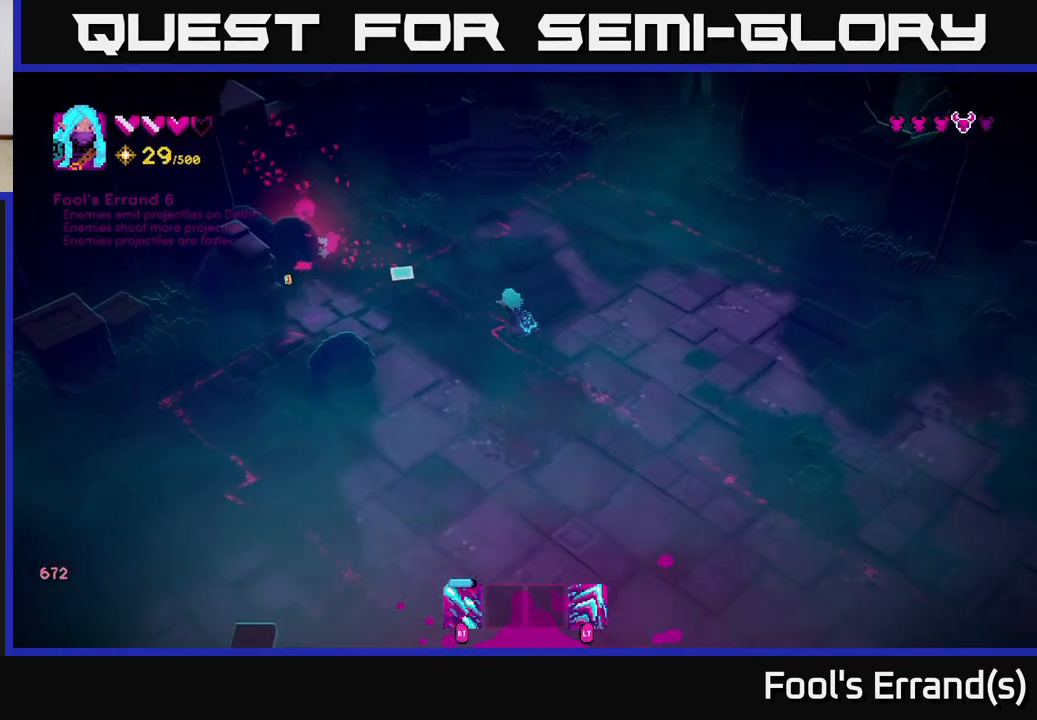
{"buttons": [], "left_stick": "down-right", "right_stick": "down", "events": [[17, "L2", "down"], [117, "left_stick", "left"], [150, "L2", "up"], [267, "left_stick", "down"], [283, "right_stick", "up-right"], [333, "right_stick", "down-right"], [350, "left_stick", "down-right"], [433, "right_stick", "down"]]}
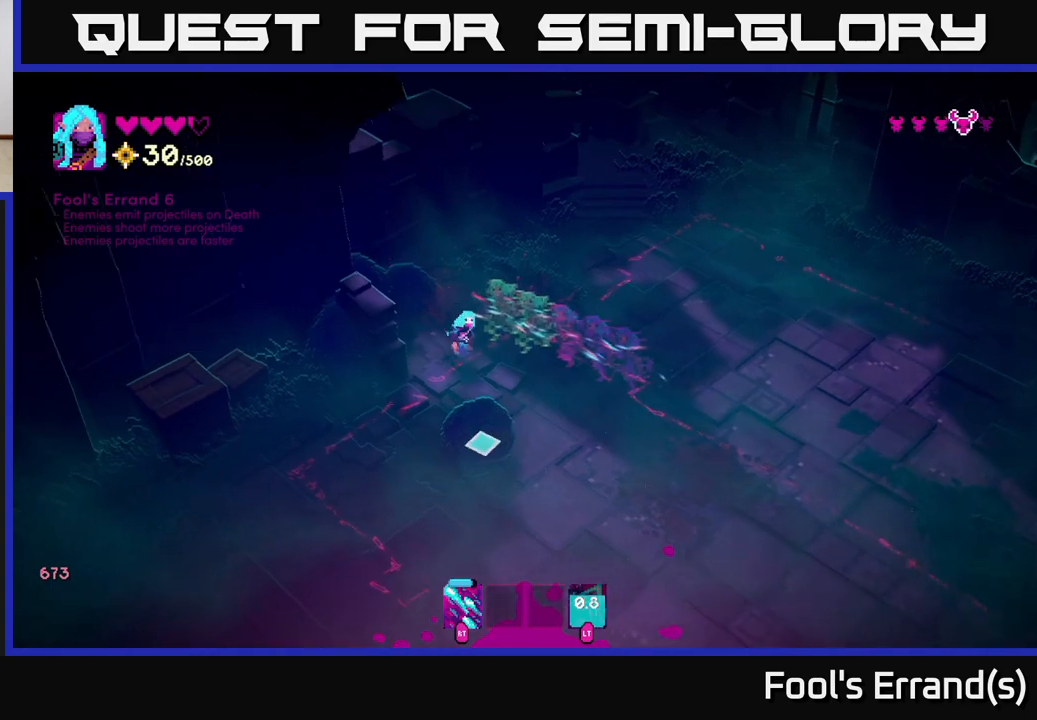
{"buttons": [], "left_stick": "down-right", "right_stick": "down", "events": []}
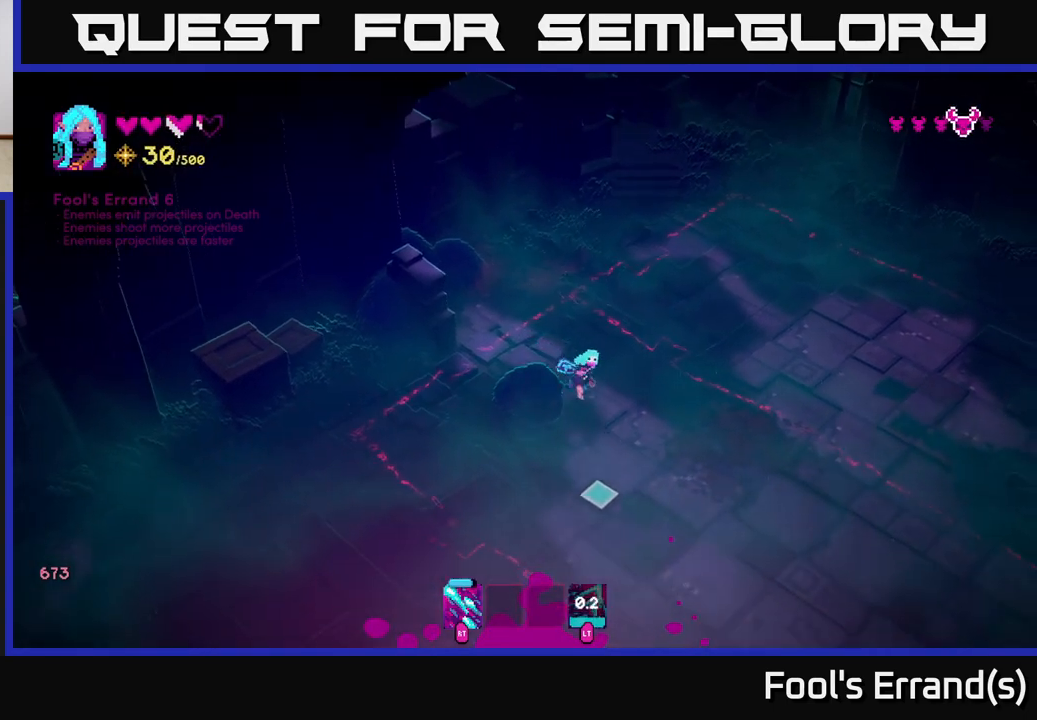
{"buttons": [], "left_stick": "down-right", "right_stick": "down", "events": []}
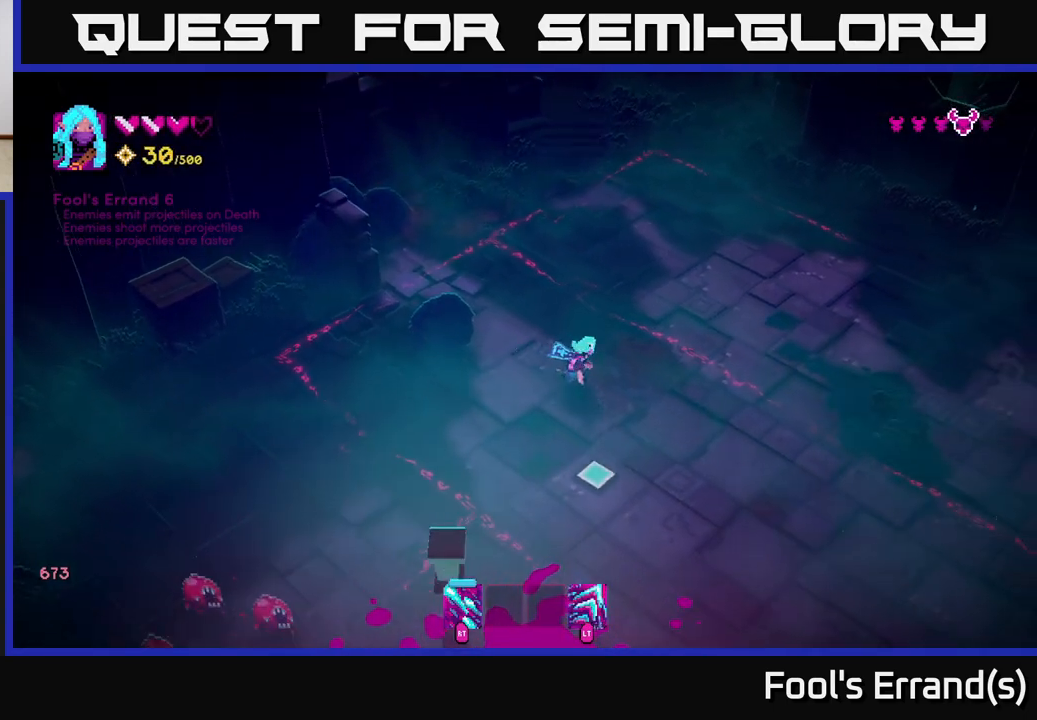
{"buttons": [], "left_stick": "down-left", "right_stick": "left", "events": [[267, "right_stick", "down-left"], [400, "left_stick", "down-left"], [483, "right_stick", "left"]]}
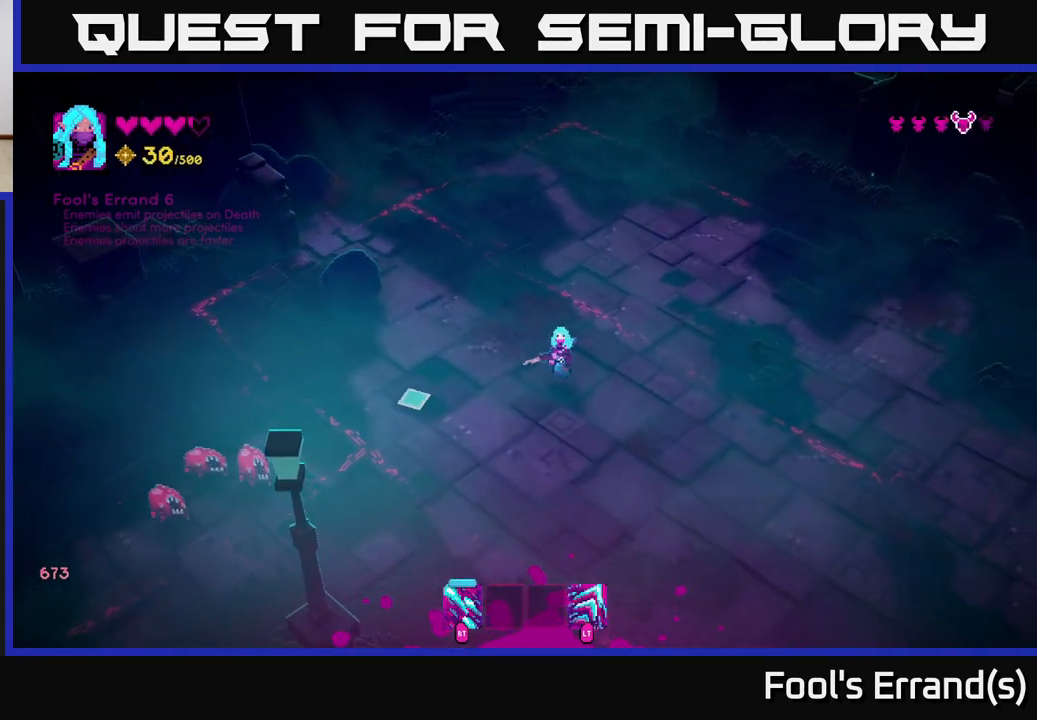
{"buttons": ["R2"], "left_stick": "up", "right_stick": "left", "events": [[33, "R2", "down"], [167, "left_stick", "down"], [350, "left_stick", "up"]]}
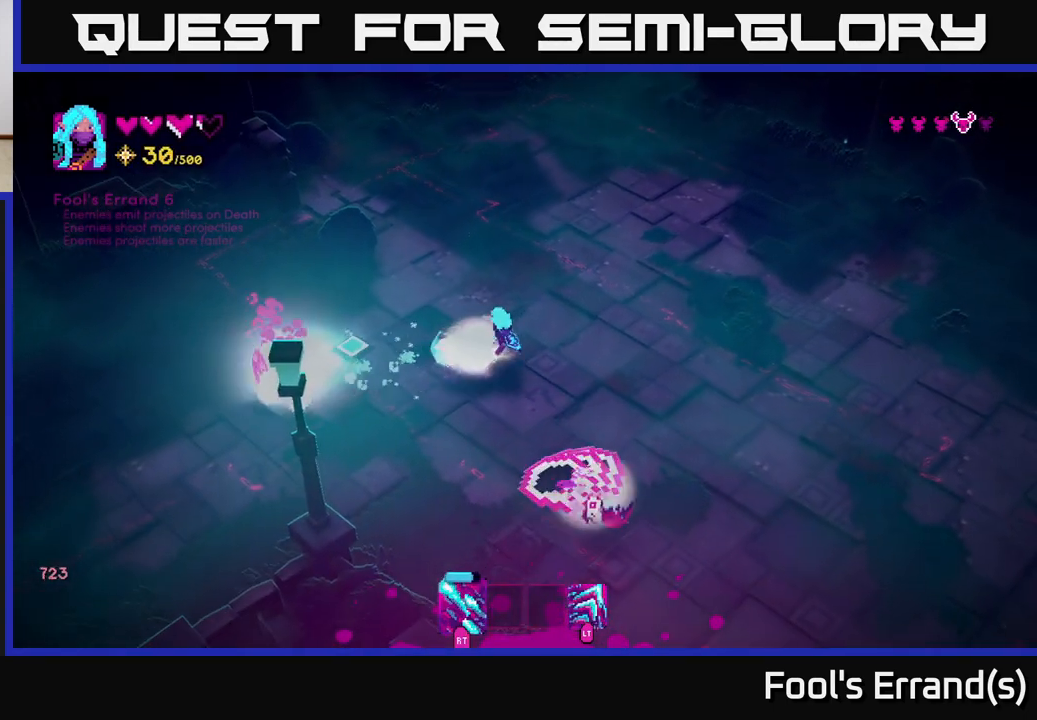
{"buttons": ["L2"], "left_stick": "right", "right_stick": "down-left", "events": [[50, "left_stick", "up-right"], [467, "L2", "down"], [467, "right_stick", "down-left"], [483, "left_stick", "right"], [500, "R2", "up"]]}
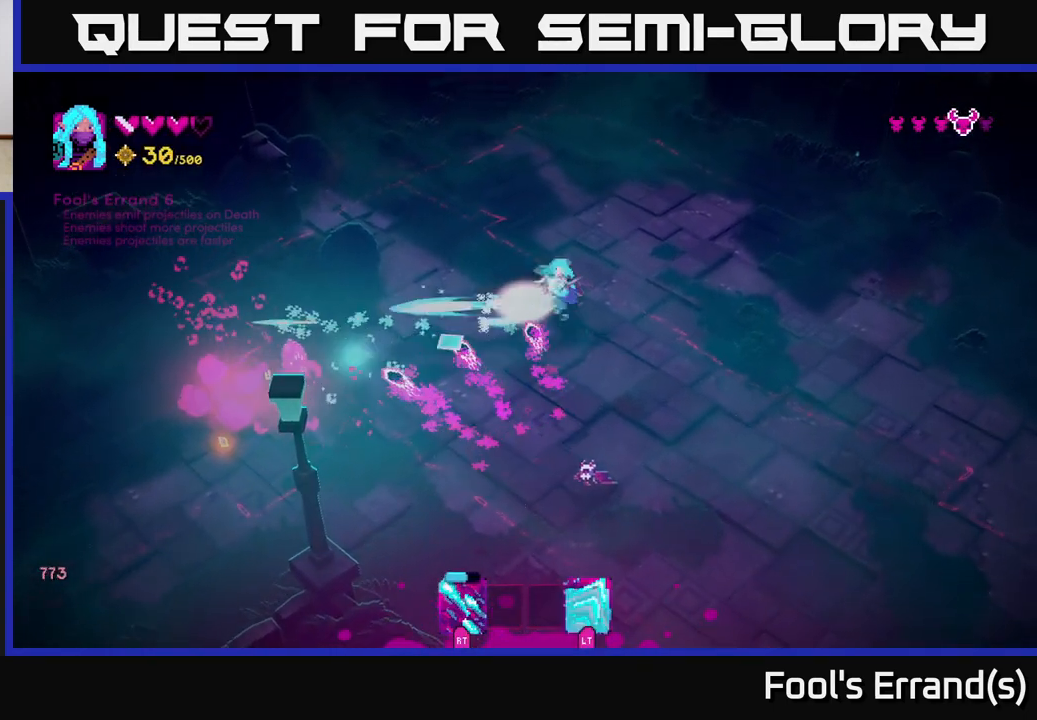
{"buttons": ["R2"], "left_stick": "down", "right_stick": "down", "events": [[50, "L2", "up"], [83, "left_stick", "down-right"], [150, "R2", "down"], [200, "left_stick", "down"], [483, "right_stick", "down"]]}
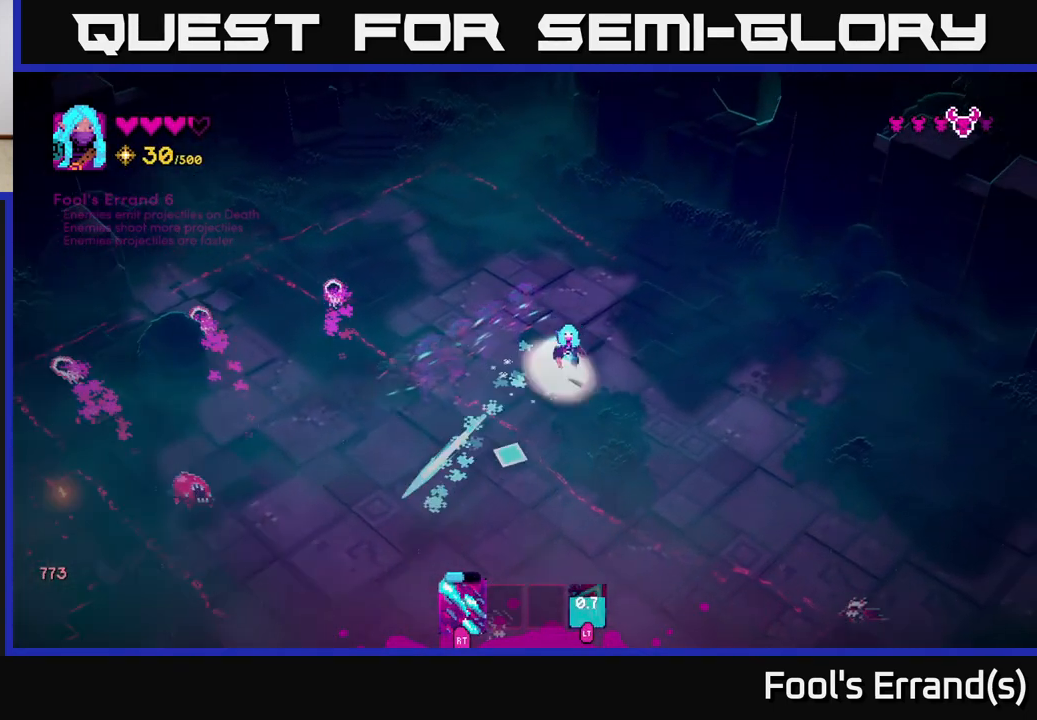
{"buttons": [], "left_stick": "up-left", "right_stick": "down-left", "events": [[383, "left_stick", "up"], [400, "R2", "up"], [450, "left_stick", "up-left"], [483, "right_stick", "down-left"]]}
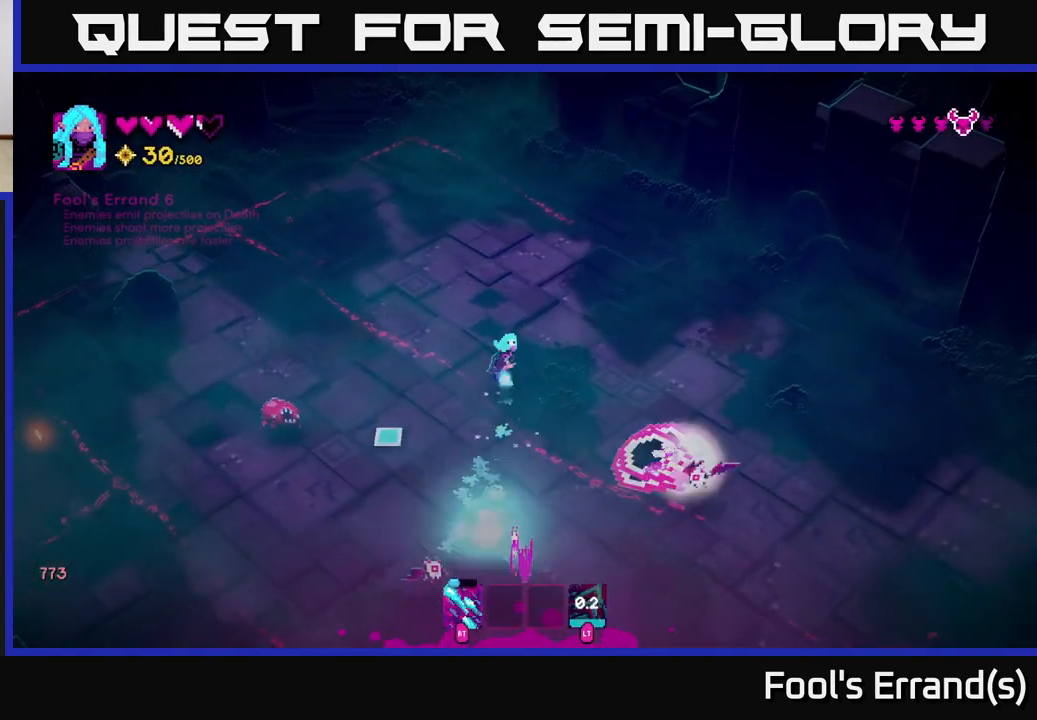
{"buttons": ["L2"], "left_stick": "left", "right_stick": "down", "events": [[67, "R2", "down"], [367, "L2", "down"], [400, "left_stick", "left"], [417, "R2", "up"], [450, "right_stick", "down"]]}
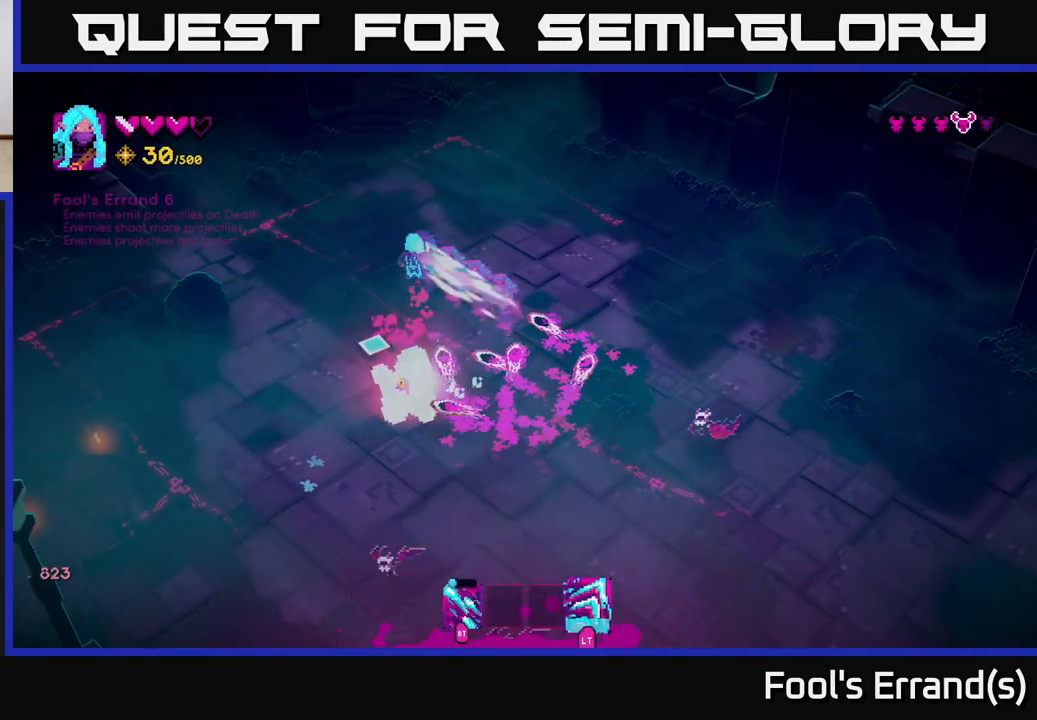
{"buttons": [], "left_stick": "up-left", "right_stick": "down-right", "events": [[67, "left_stick", "down-left"], [133, "L2", "up"], [367, "left_stick", "left"], [483, "left_stick", "up-left"], [483, "right_stick", "down-right"]]}
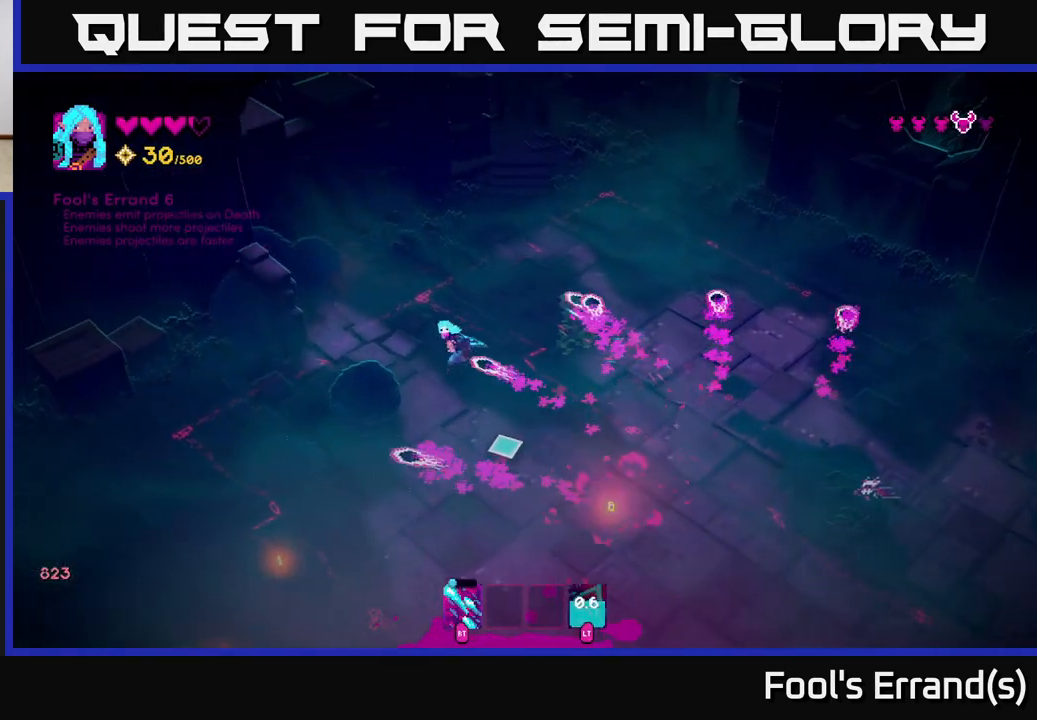
{"buttons": [], "left_stick": "down-right", "right_stick": "down-right", "events": [[367, "left_stick", "down"], [483, "left_stick", "down-right"]]}
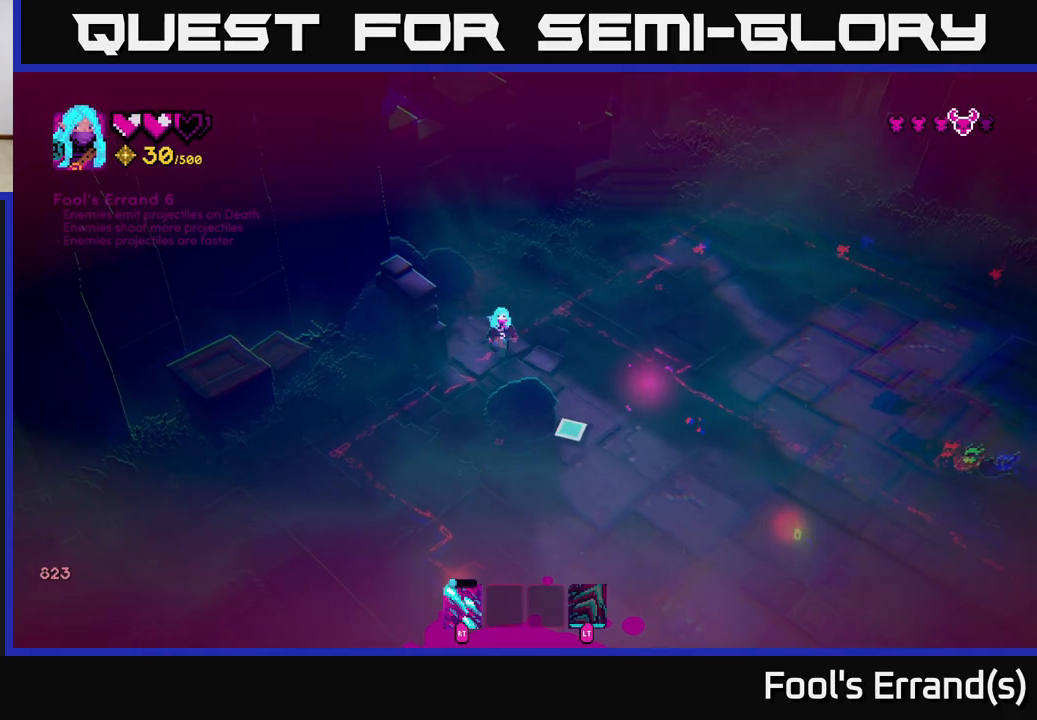
{"buttons": ["R2"], "left_stick": "down", "right_stick": "right", "events": [[83, "right_stick", "center"], [250, "right_stick", "right"], [367, "R2", "down"], [433, "left_stick", "down"]]}
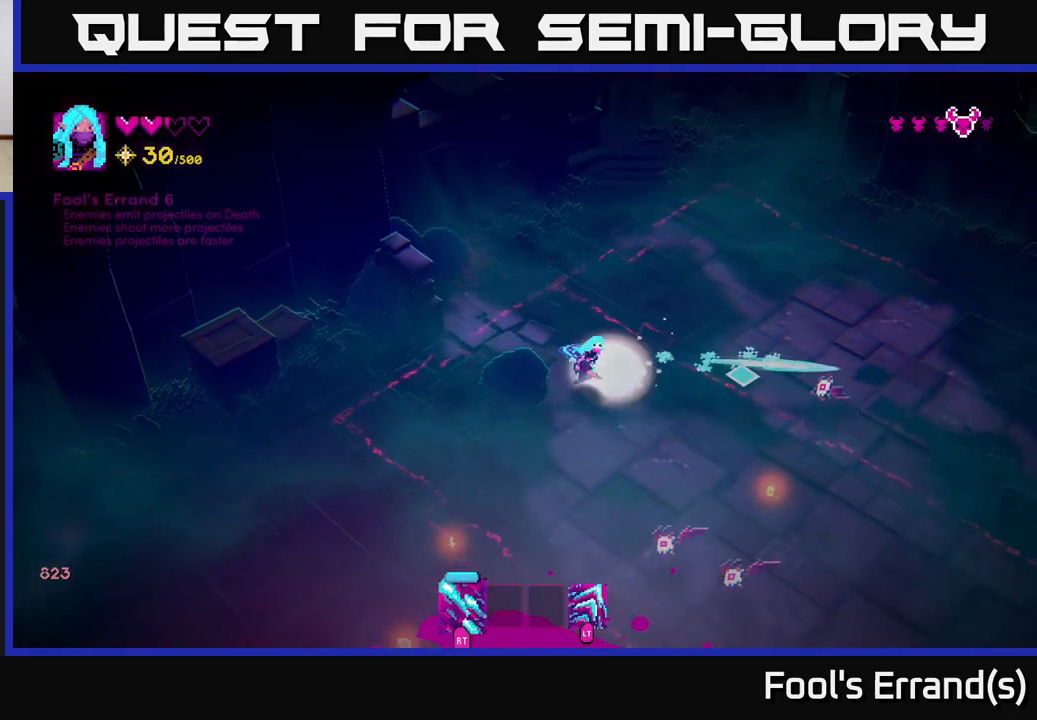
{"buttons": ["R2"], "left_stick": "down-right", "right_stick": "right", "events": [[67, "L2", "down"], [67, "left_stick", "down-left"], [383, "L2", "up"], [483, "left_stick", "down-right"]]}
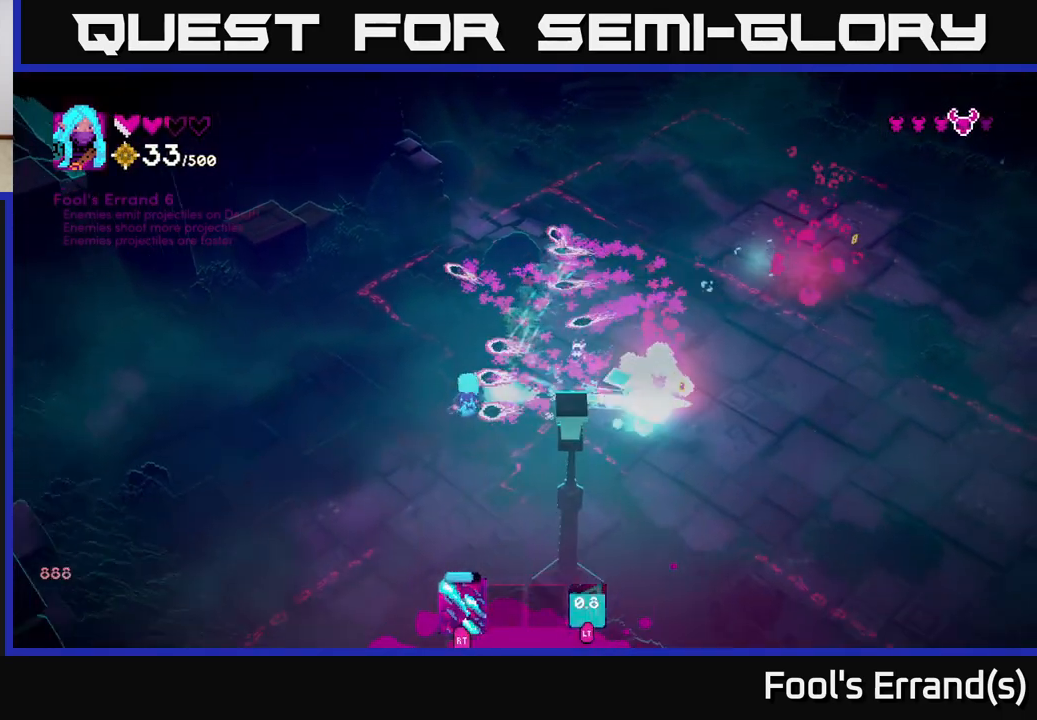
{"buttons": ["R2"], "left_stick": "right", "right_stick": "up-right", "events": [[67, "right_stick", "up-right"], [367, "left_stick", "right"]]}